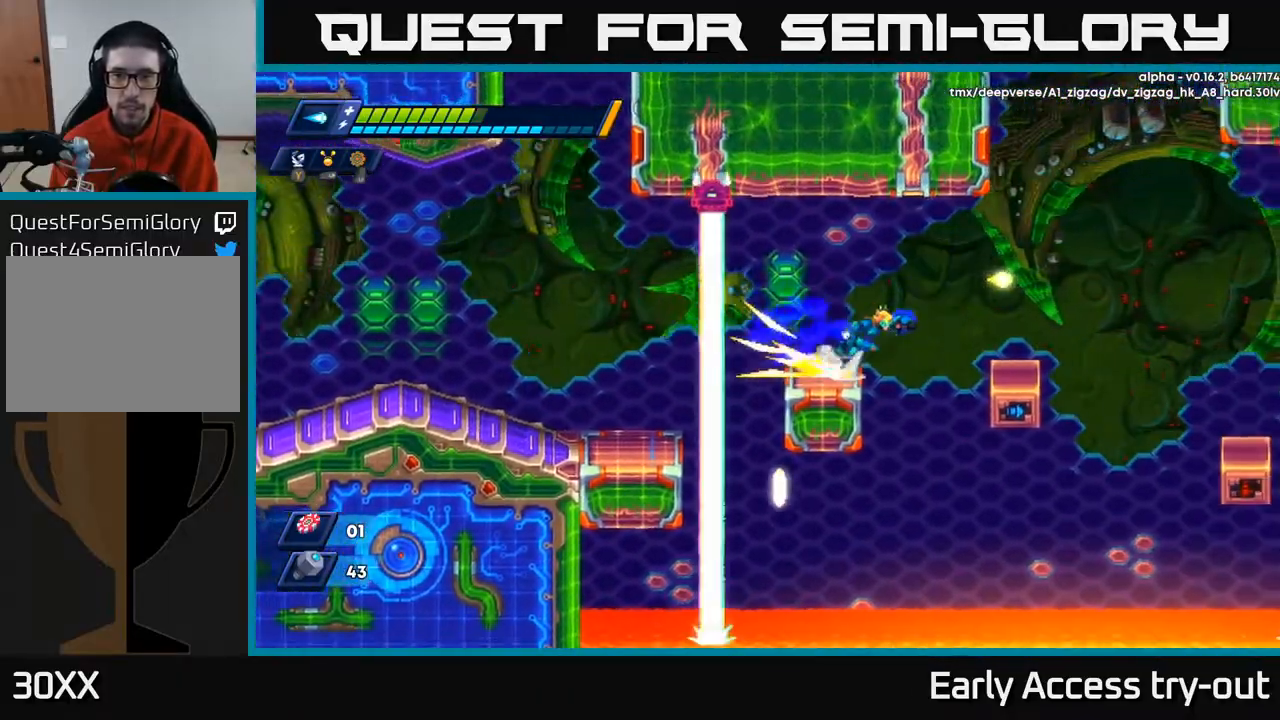
Gameplay with a controller (Xbox layout); each line is a JSON object with the inputs held at the frame after it. "events" lists button and stick changes between this image and that frame as [ms after this image, input, new state], when the widget could be followed in between. Not read: left_stick.
{"buttons": [], "right_stick": "center", "events": [[33, "A", "down"], [167, "A", "up"], [317, "DPAD_RIGHT", "up"]]}
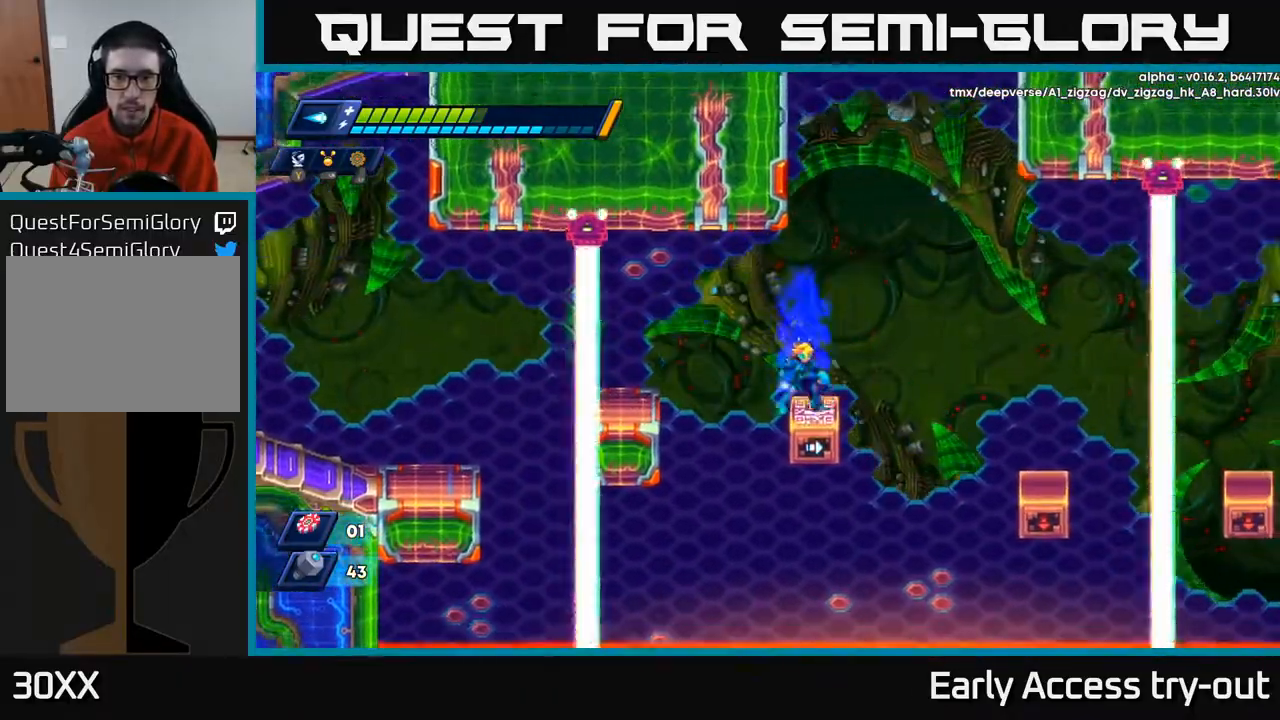
{"buttons": ["A", "DPAD_RIGHT"], "right_stick": "center", "events": [[50, "DPAD_RIGHT", "down"], [150, "A", "down"]]}
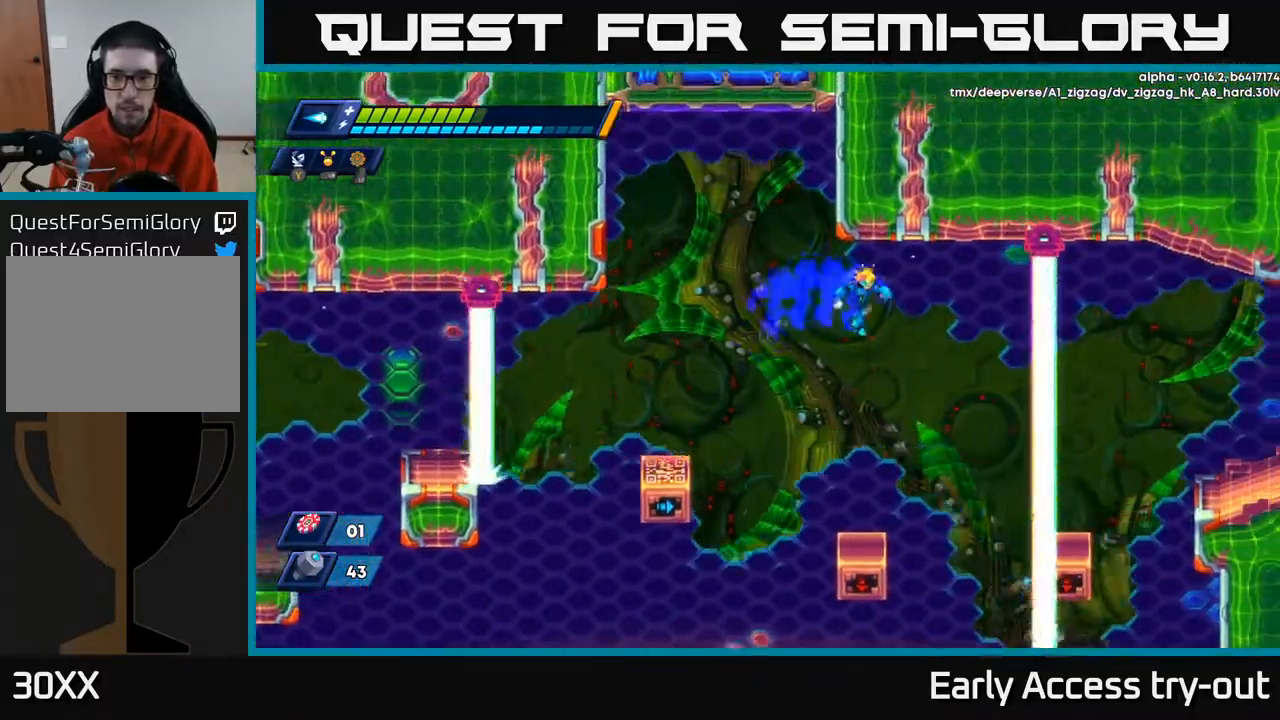
{"buttons": [], "right_stick": "center", "events": [[33, "A", "up"], [300, "A", "down"], [433, "A", "up"], [467, "DPAD_RIGHT", "up"]]}
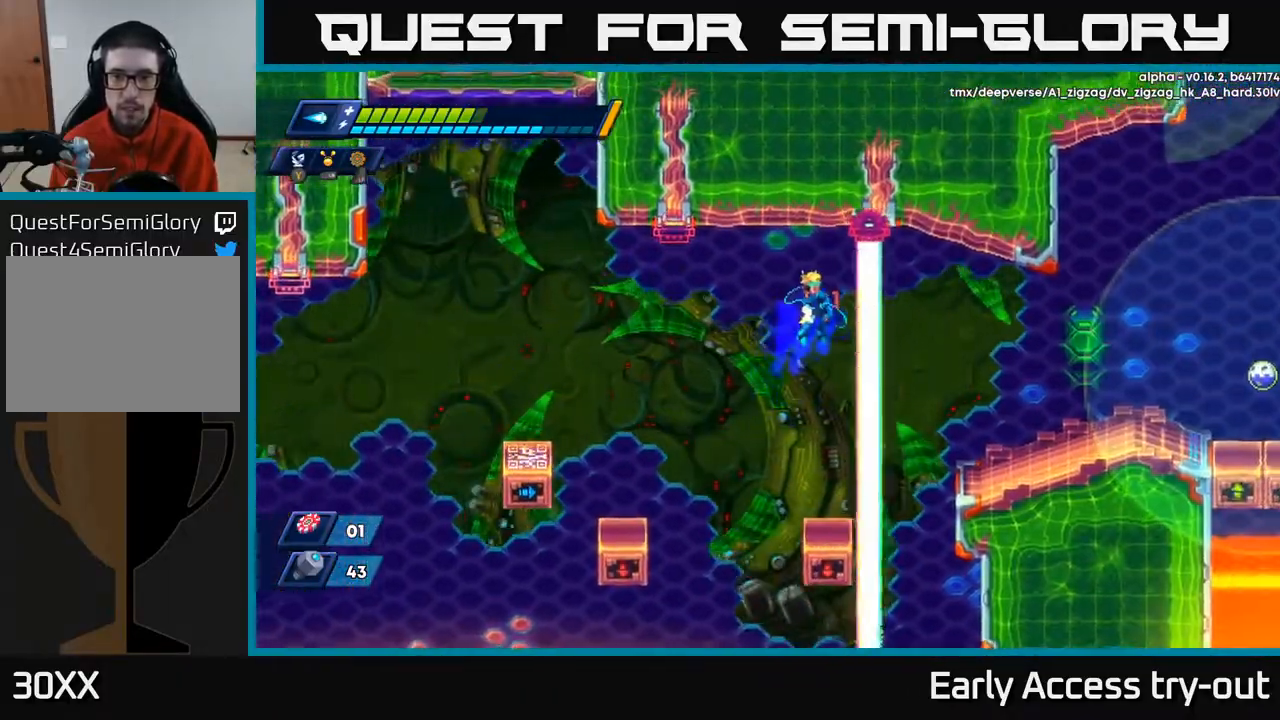
{"buttons": ["DPAD_RIGHT"], "right_stick": "center", "events": [[33, "X", "down"], [183, "X", "up"], [300, "DPAD_RIGHT", "down"]]}
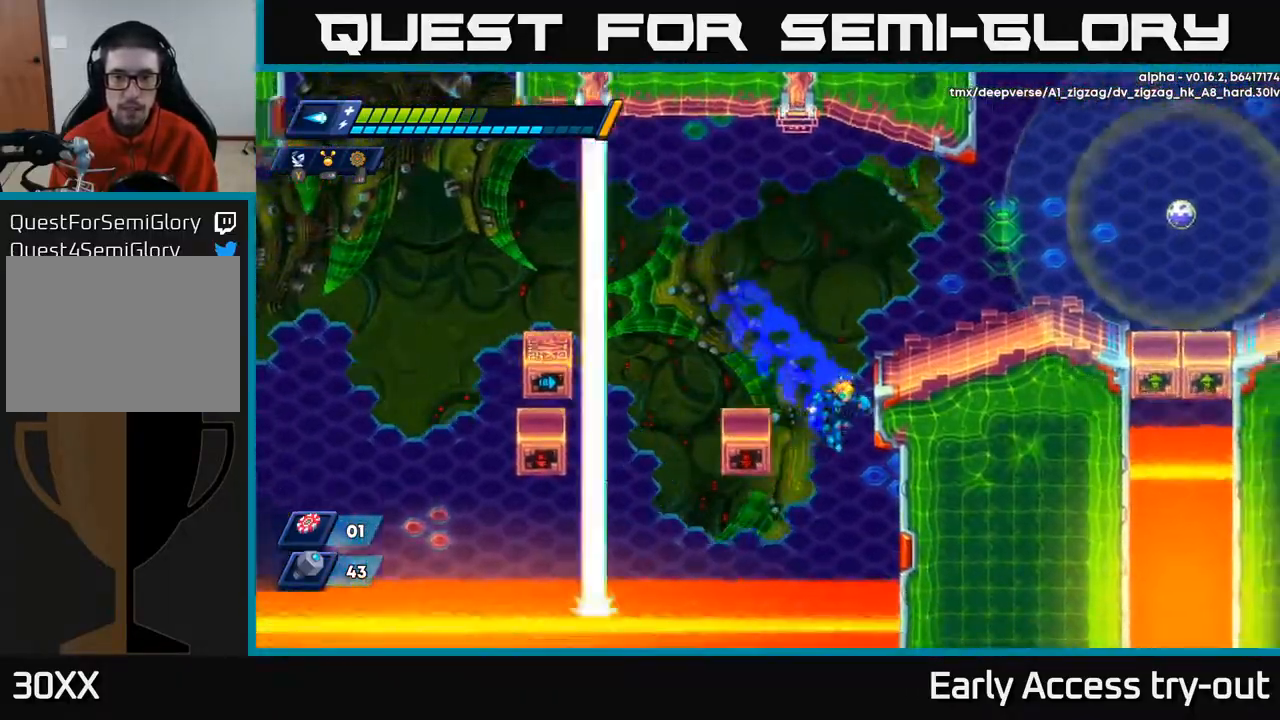
{"buttons": ["A", "DPAD_RIGHT"], "right_stick": "center", "events": [[50, "A", "down"], [50, "DPAD_RIGHT", "up"], [100, "DPAD_LEFT", "down"], [233, "A", "up"], [317, "A", "down"], [317, "DPAD_LEFT", "up"], [467, "DPAD_RIGHT", "down"]]}
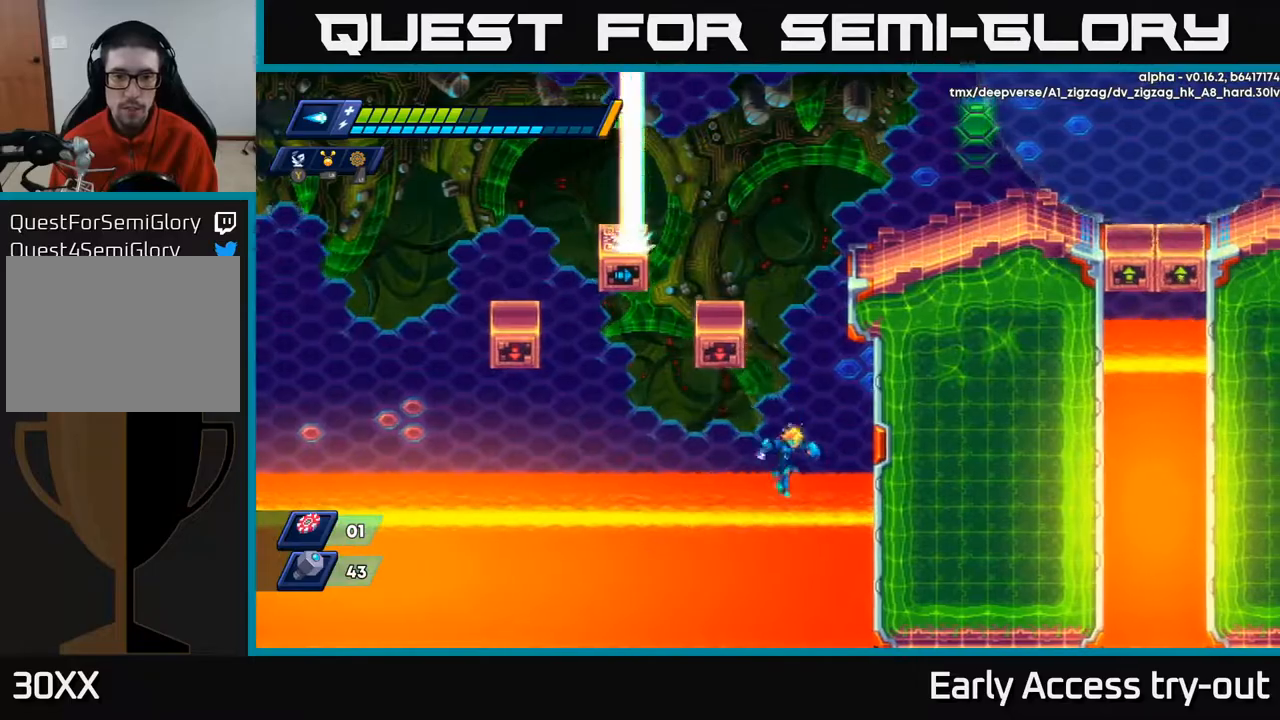
{"buttons": [], "right_stick": "center", "events": [[67, "DPAD_RIGHT", "up"], [117, "A", "up"], [183, "A", "down"], [467, "A", "up"]]}
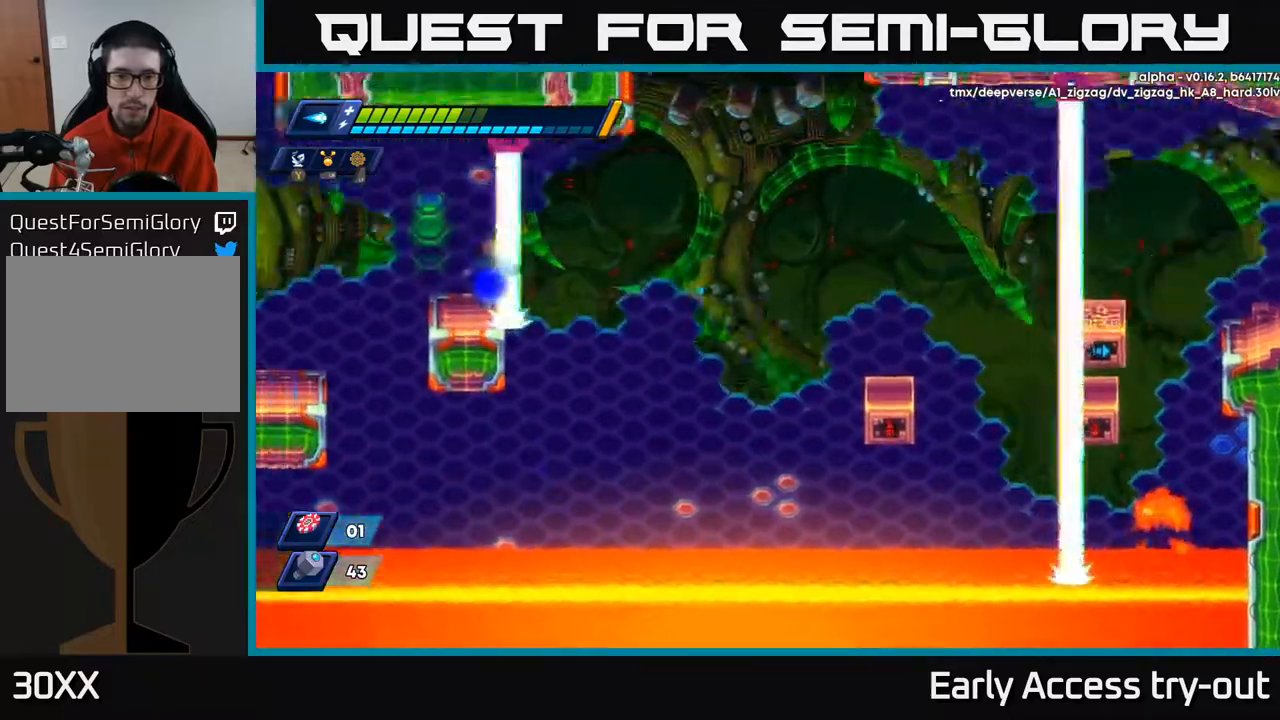
{"buttons": [], "right_stick": "center", "events": []}
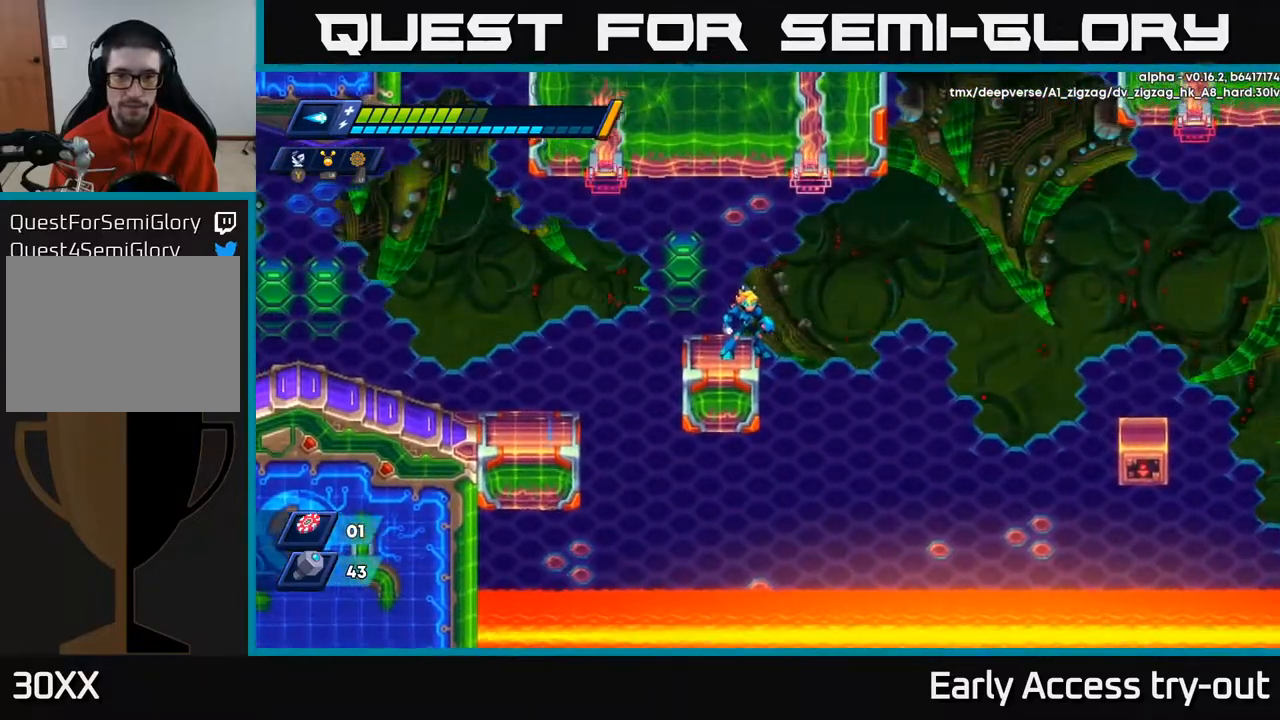
{"buttons": ["A", "DPAD_RIGHT"], "right_stick": "center", "events": [[167, "DPAD_LEFT", "down"], [267, "DPAD_LEFT", "up"], [283, "DPAD_RIGHT", "down"], [383, "A", "down"]]}
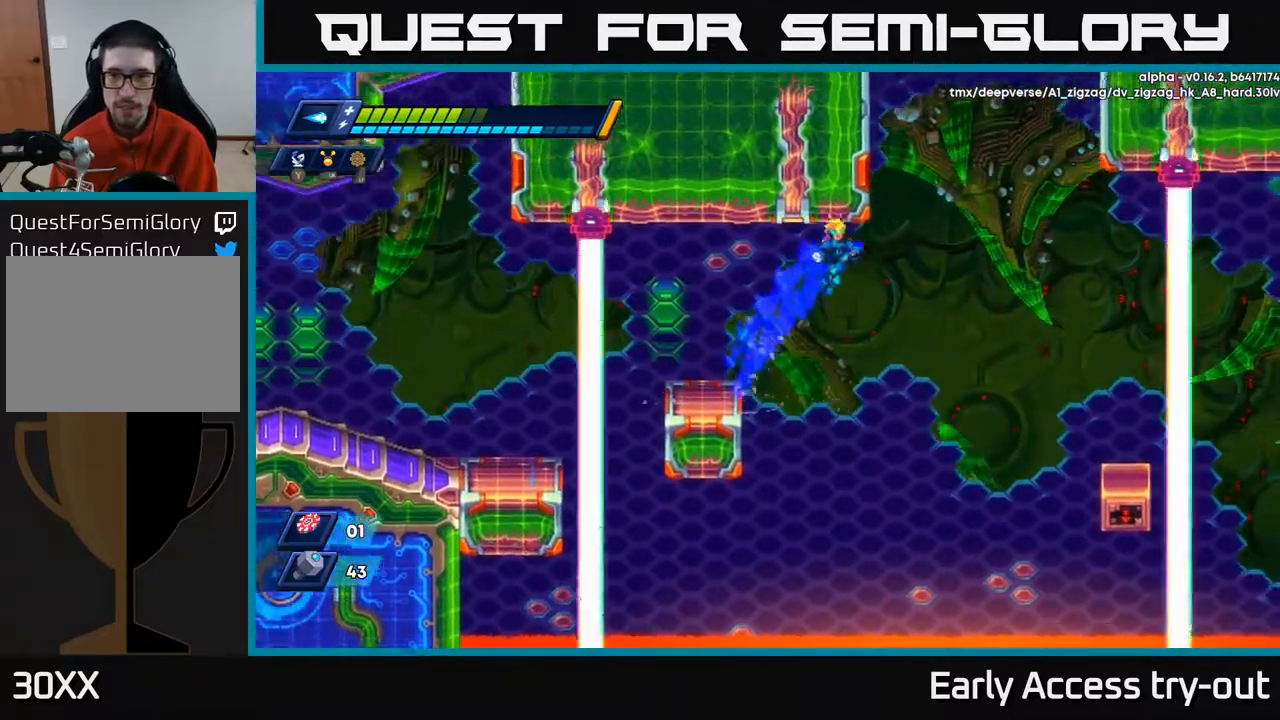
{"buttons": ["A", "DPAD_RIGHT"], "right_stick": "center", "events": [[117, "A", "up"], [433, "A", "down"]]}
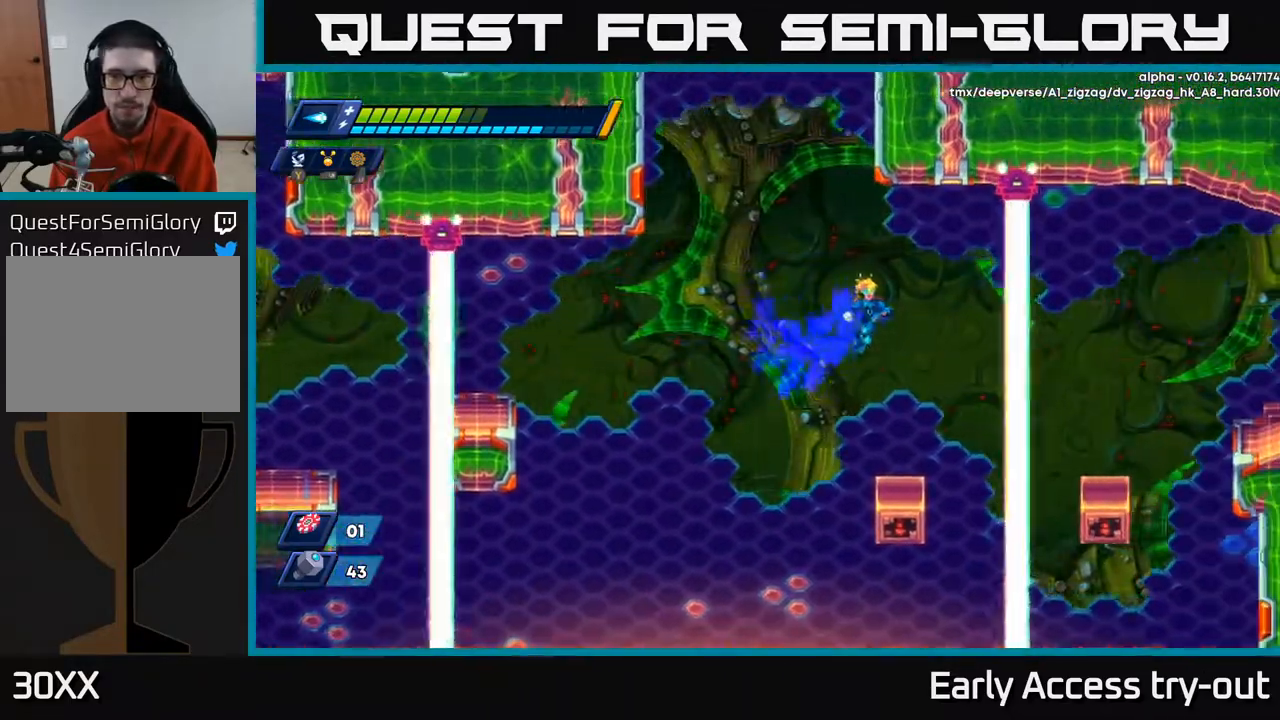
{"buttons": [], "right_stick": "center", "events": [[33, "A", "up"], [83, "DPAD_RIGHT", "up"]]}
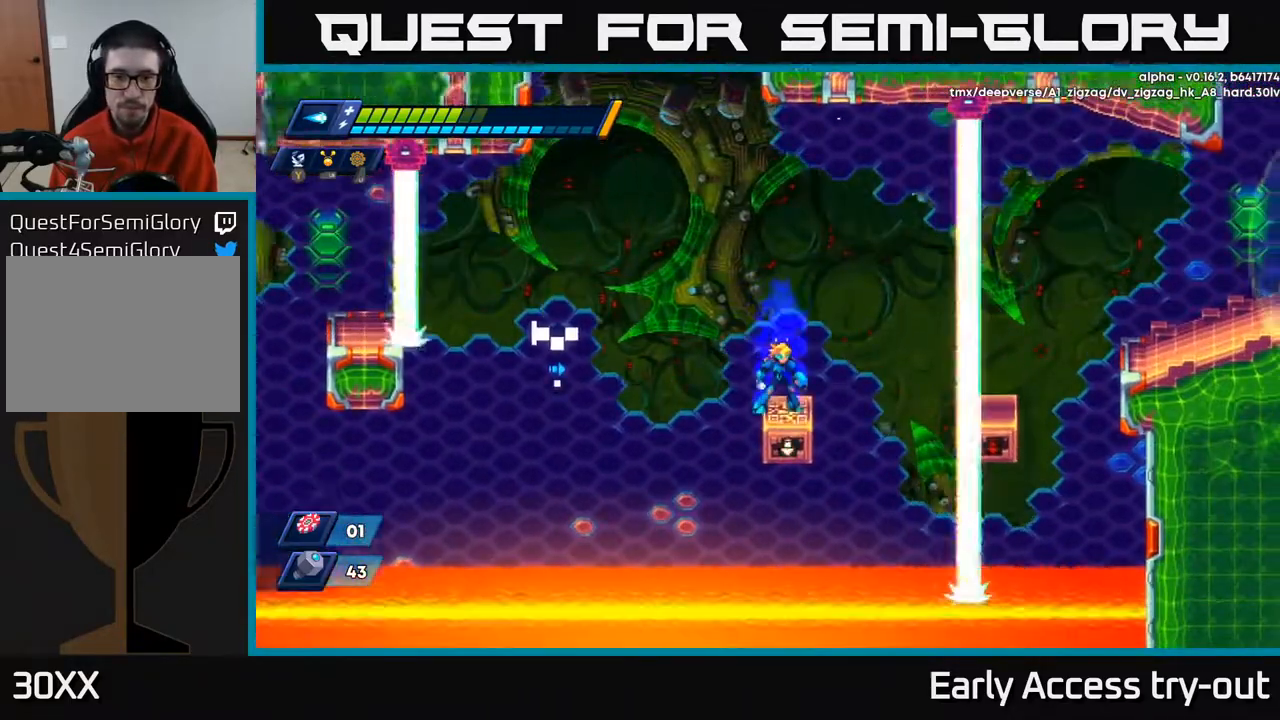
{"buttons": ["A", "DPAD_RIGHT"], "right_stick": "center", "events": [[383, "DPAD_RIGHT", "down"], [417, "A", "down"]]}
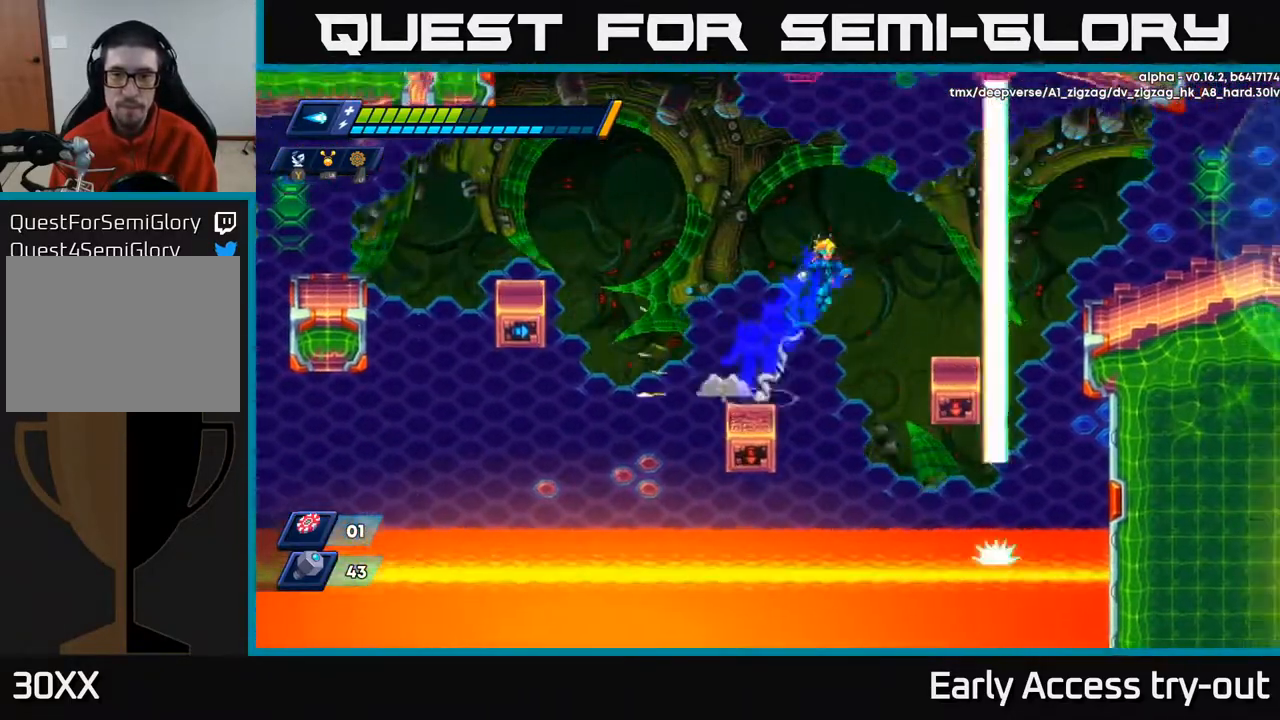
{"buttons": ["A", "DPAD_RIGHT"], "right_stick": "center", "events": [[250, "A", "up"], [250, "DPAD_RIGHT", "up"], [383, "DPAD_RIGHT", "down"], [417, "A", "down"]]}
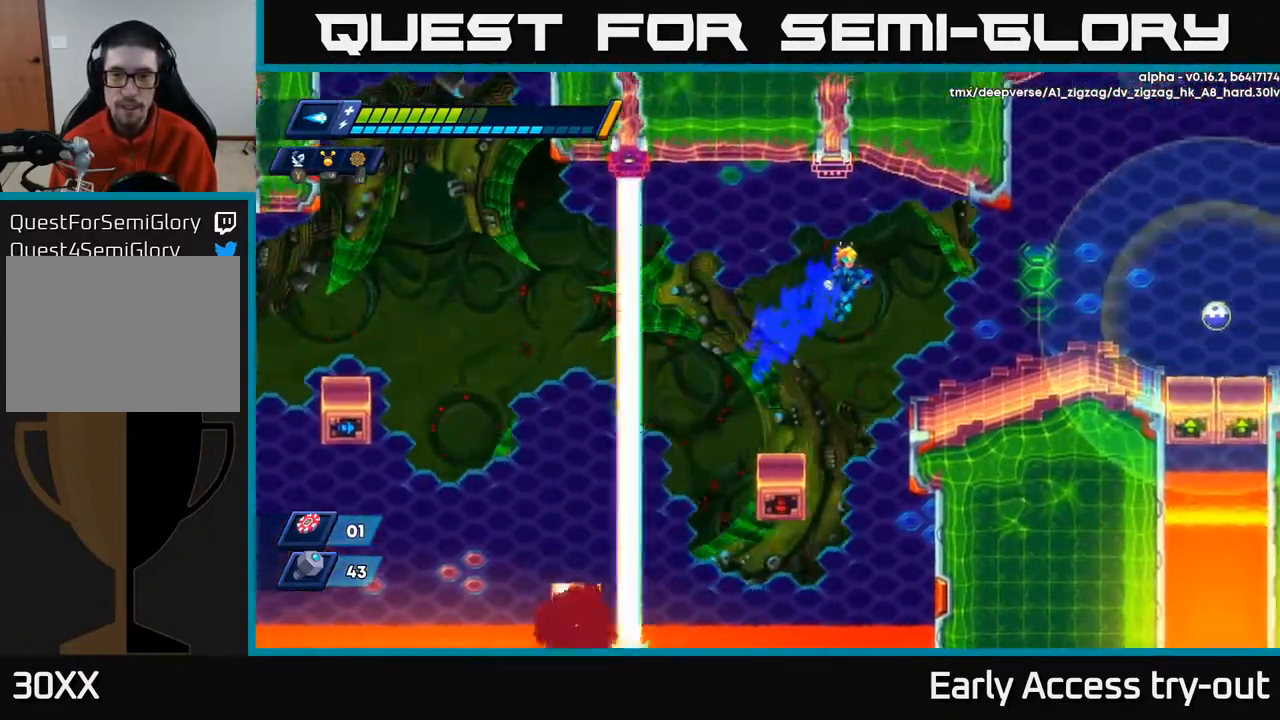
{"buttons": ["X"], "right_stick": "center", "events": [[33, "A", "up"], [150, "X", "down"], [233, "X", "up"], [300, "X", "down"], [333, "DPAD_RIGHT", "up"], [367, "X", "up"], [433, "X", "down"]]}
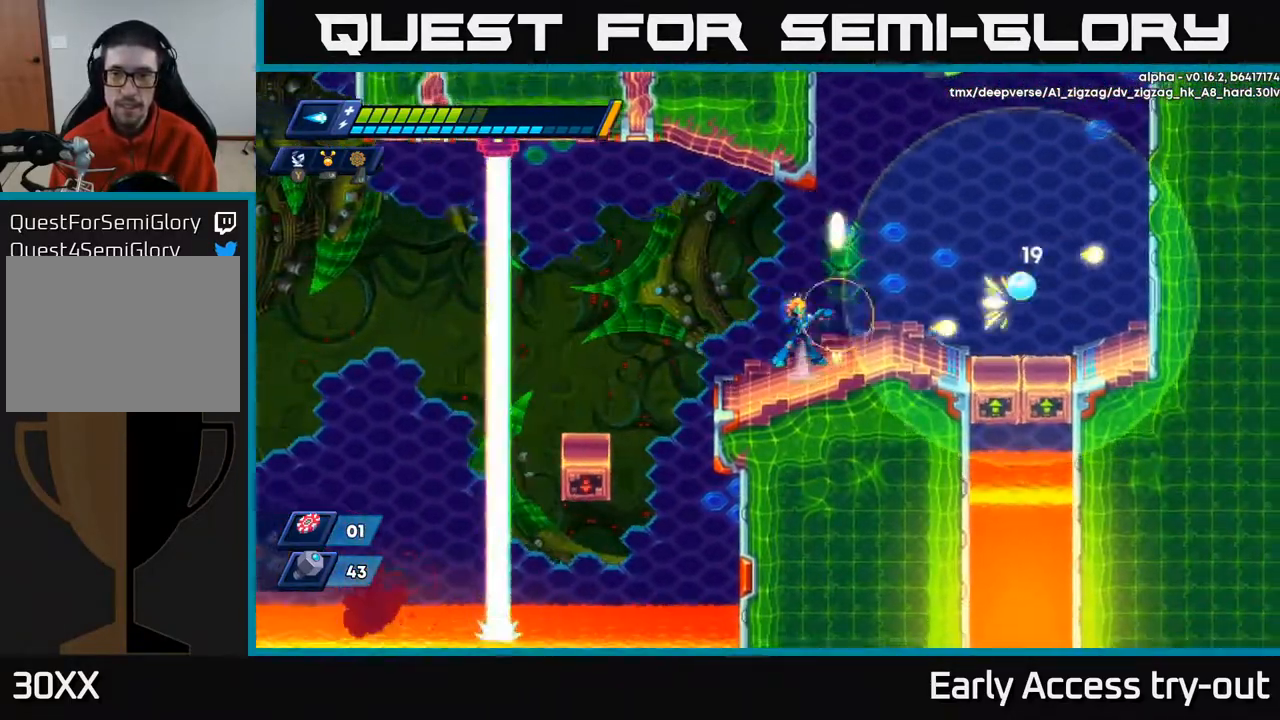
{"buttons": [], "right_stick": "center", "events": [[33, "A", "down"], [33, "X", "up"], [83, "X", "down"], [100, "A", "up"], [133, "X", "up"], [200, "X", "down"], [267, "X", "up"], [317, "X", "down"], [400, "X", "up"]]}
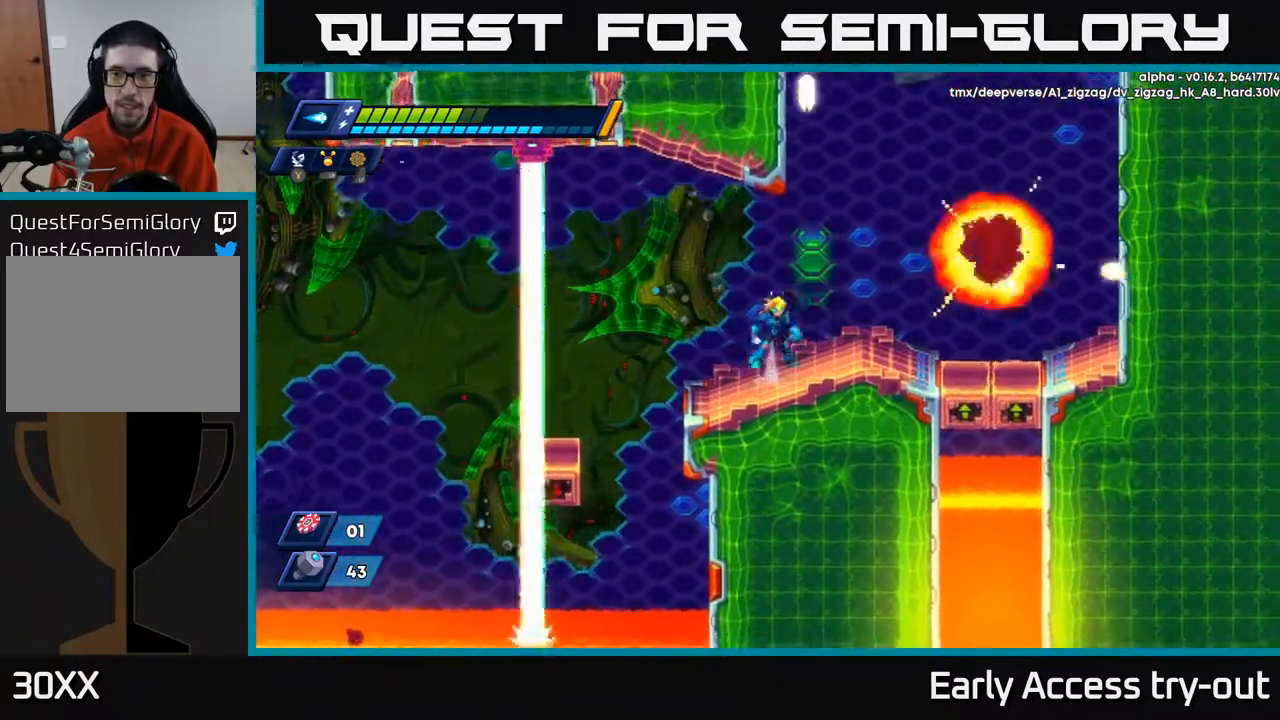
{"buttons": ["DPAD_RIGHT"], "right_stick": "center", "events": [[33, "A", "down"], [50, "DPAD_RIGHT", "down"], [100, "X", "down"], [117, "A", "up"], [317, "X", "up"]]}
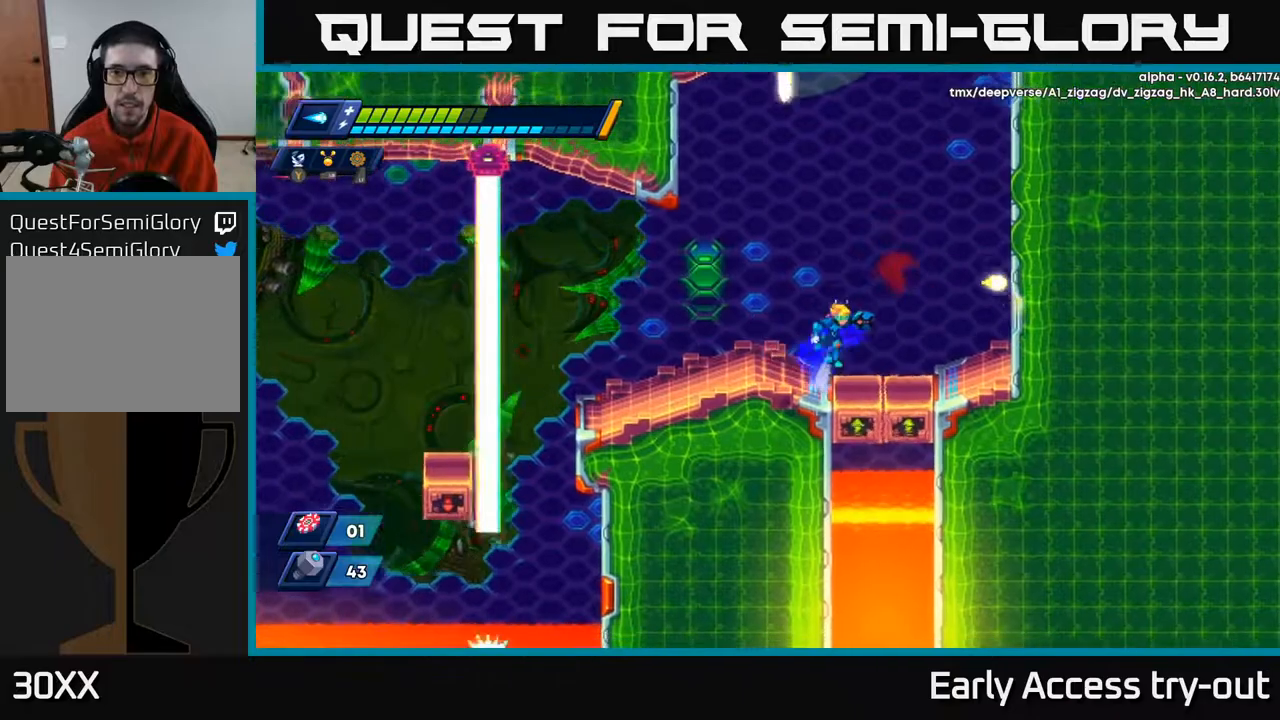
{"buttons": ["A", "DPAD_LEFT"], "right_stick": "center", "events": [[17, "A", "down"], [367, "A", "up"], [450, "DPAD_RIGHT", "up"], [483, "DPAD_LEFT", "down"], [500, "A", "down"]]}
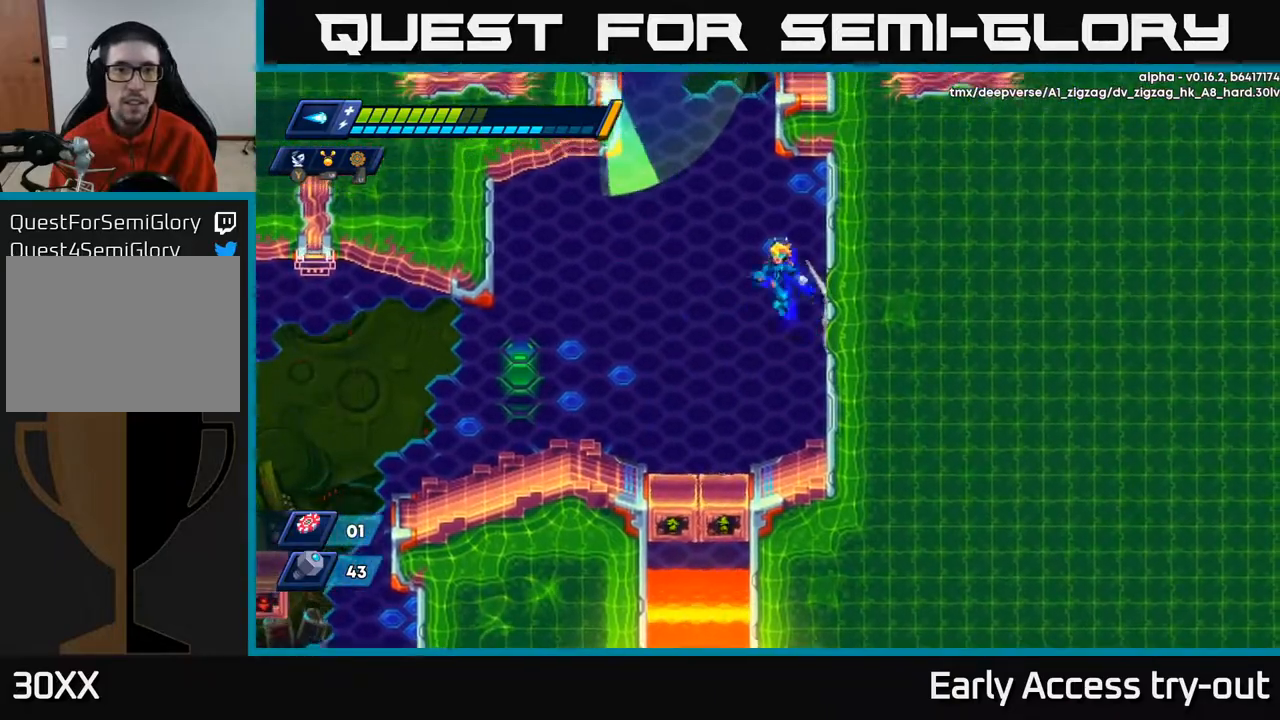
{"buttons": ["A", "DPAD_RIGHT"], "right_stick": "center", "events": [[250, "A", "up"], [250, "DPAD_LEFT", "up"], [267, "DPAD_RIGHT", "down"], [300, "A", "down"]]}
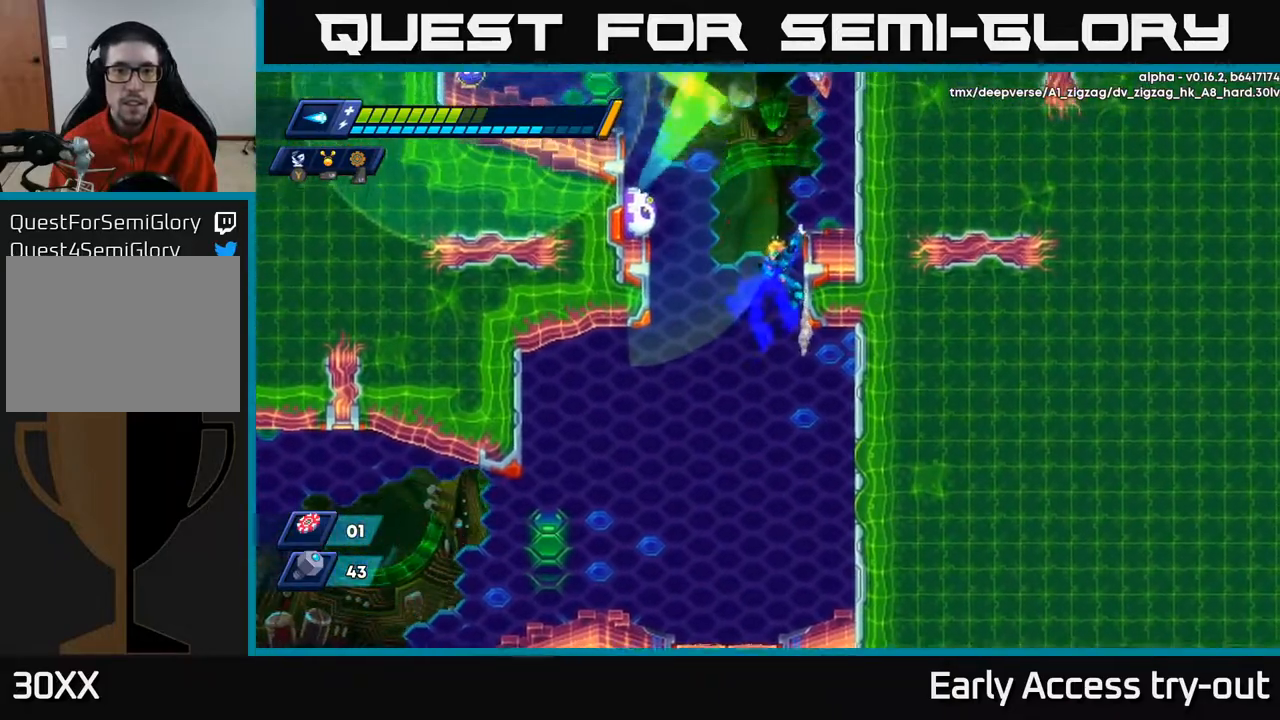
{"buttons": ["DPAD_LEFT"], "right_stick": "center", "events": [[67, "A", "up"], [150, "A", "down"], [317, "A", "up"], [450, "DPAD_RIGHT", "up"], [500, "DPAD_LEFT", "down"]]}
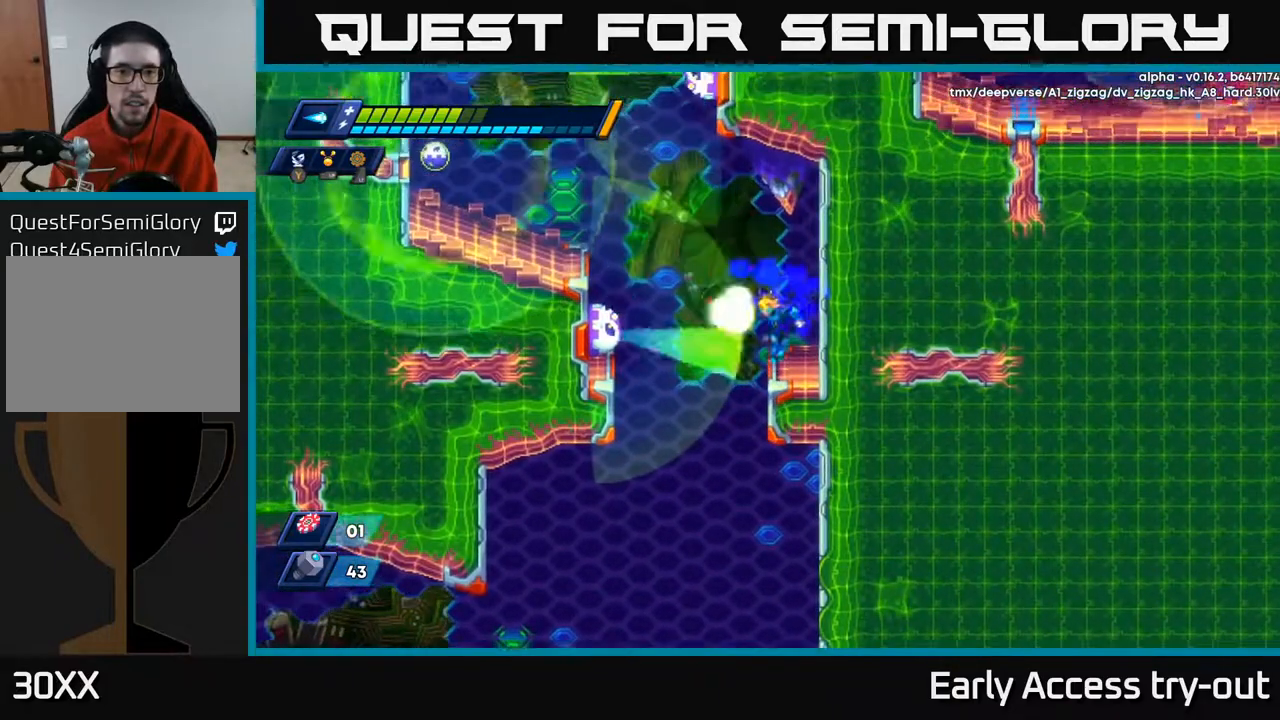
{"buttons": [], "right_stick": "center", "events": [[33, "DPAD_LEFT", "up"], [50, "X", "down"], [133, "X", "up"], [183, "X", "down"], [250, "X", "up"], [300, "X", "down"], [367, "X", "up"], [417, "X", "down"], [483, "X", "up"]]}
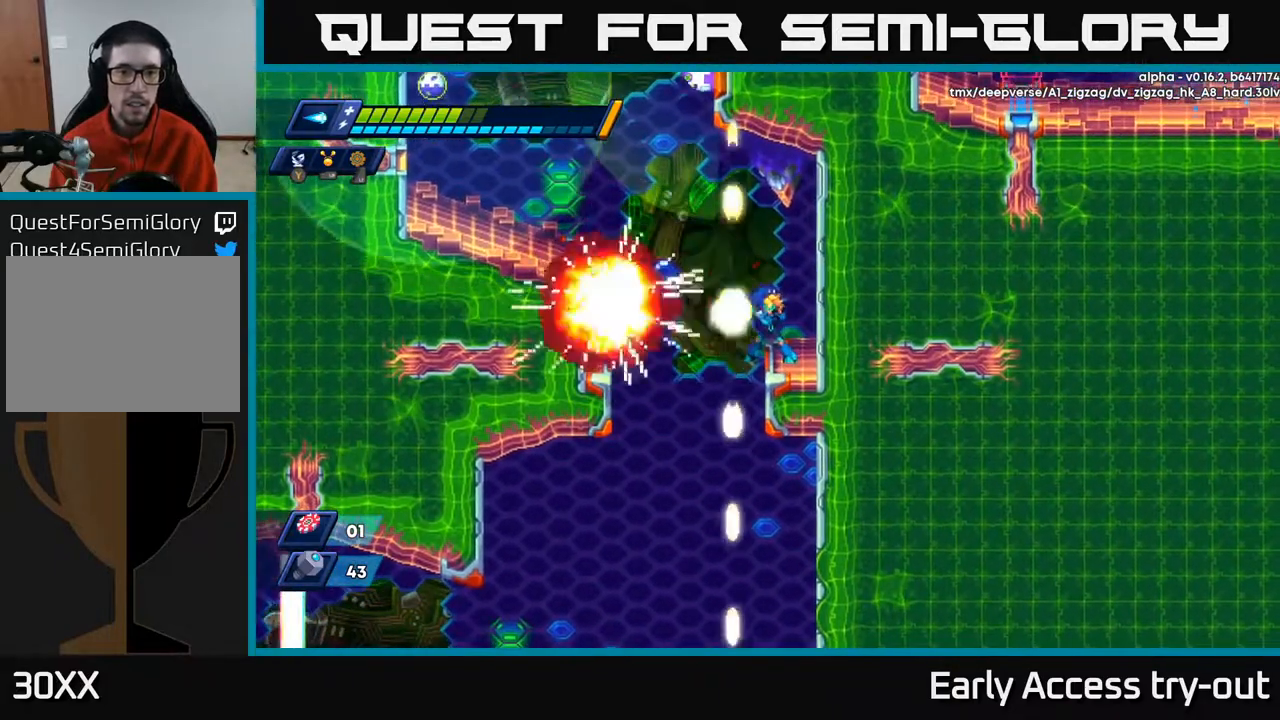
{"buttons": ["A", "X"], "right_stick": "center", "events": [[50, "X", "down"], [117, "X", "up"], [200, "X", "down"], [283, "X", "up"], [417, "DPAD_LEFT", "down"], [433, "A", "down"], [467, "DPAD_LEFT", "up"], [483, "X", "down"]]}
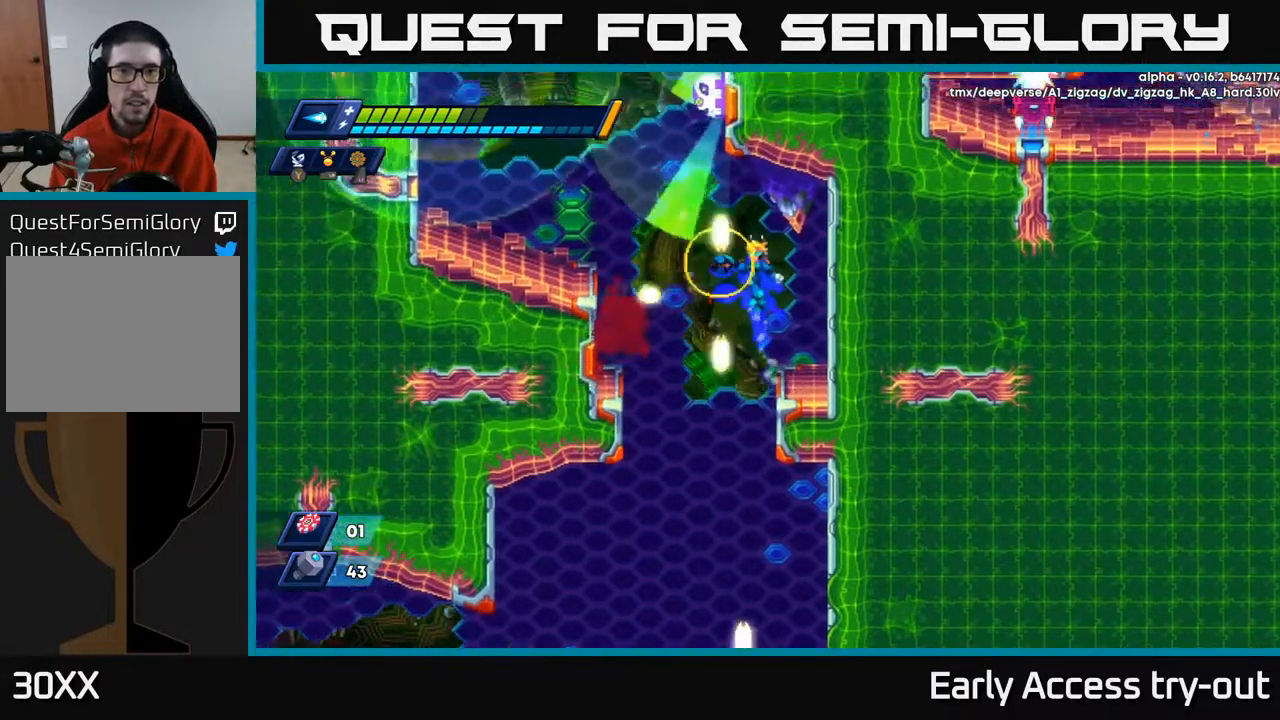
{"buttons": [], "right_stick": "center", "events": [[17, "A", "up"], [33, "X", "up"], [117, "X", "down"], [183, "X", "up"], [233, "X", "down"], [317, "X", "up"], [350, "DPAD_RIGHT", "down"], [483, "DPAD_RIGHT", "up"]]}
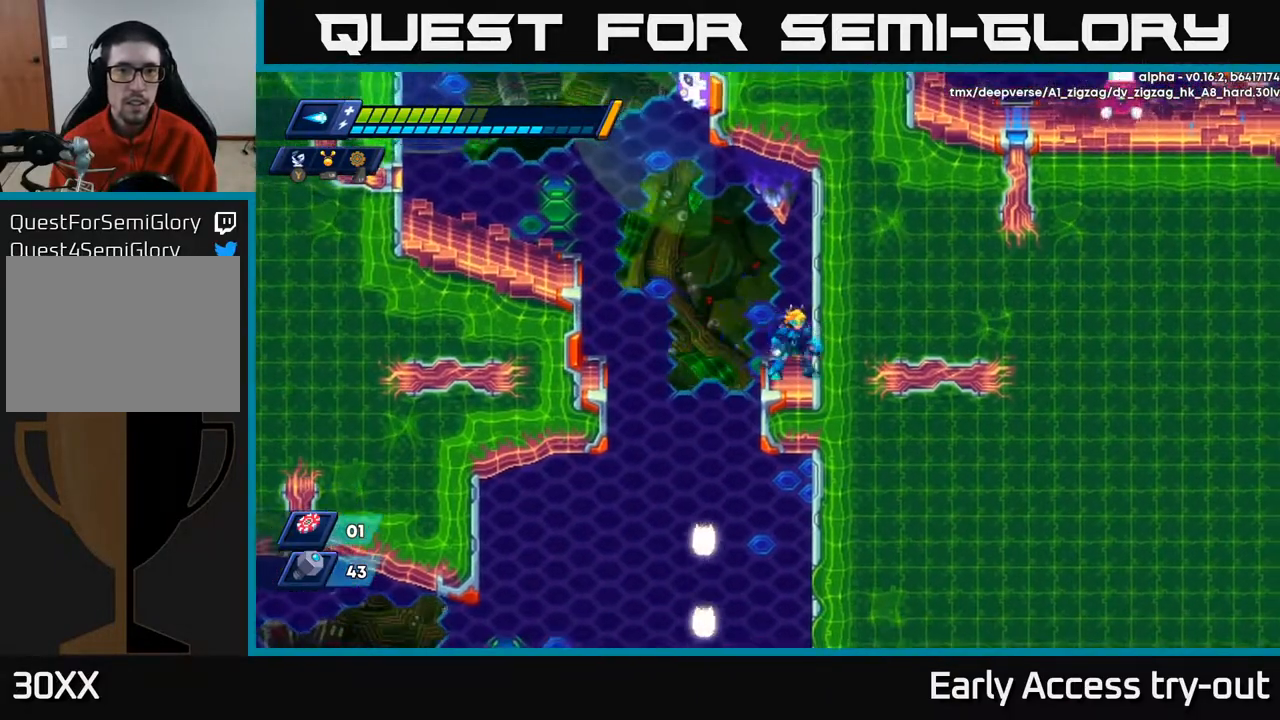
{"buttons": ["X", "DPAD_LEFT"], "right_stick": "center", "events": [[83, "DPAD_LEFT", "down"], [233, "A", "down"], [317, "DPAD_LEFT", "up"], [317, "X", "down"], [367, "A", "up"], [383, "X", "up"], [433, "DPAD_LEFT", "down"], [450, "X", "down"]]}
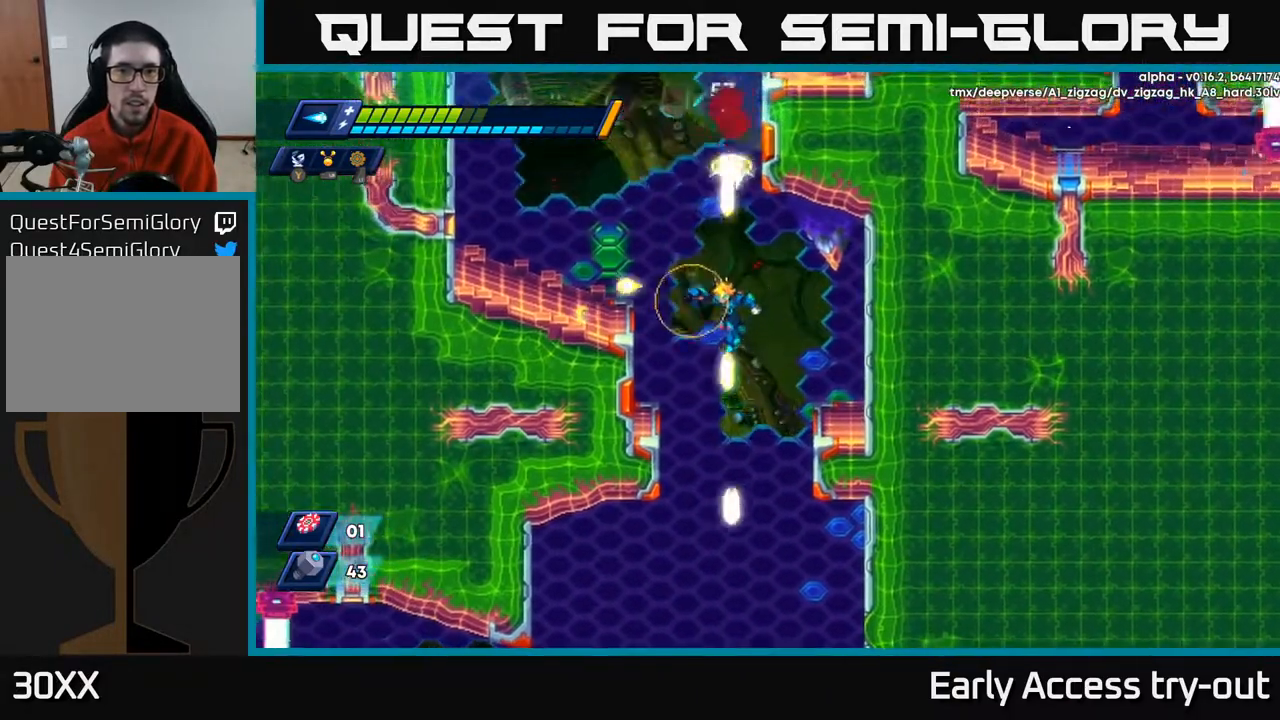
{"buttons": ["A", "DPAD_LEFT"], "right_stick": "center", "events": [[17, "X", "up"], [67, "X", "down"], [183, "X", "up"], [283, "A", "down"]]}
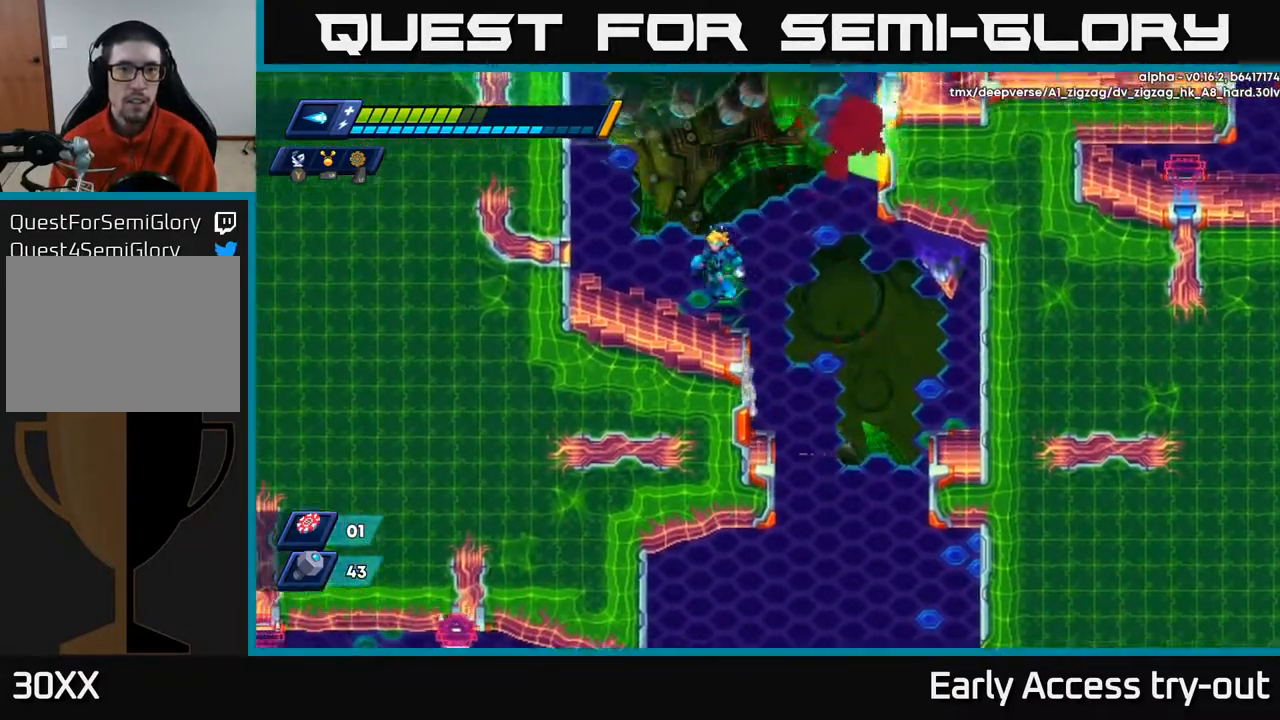
{"buttons": [], "right_stick": "center", "events": [[67, "A", "up"], [267, "X", "down"], [317, "DPAD_LEFT", "up"], [317, "X", "up"], [400, "X", "down"], [450, "X", "up"]]}
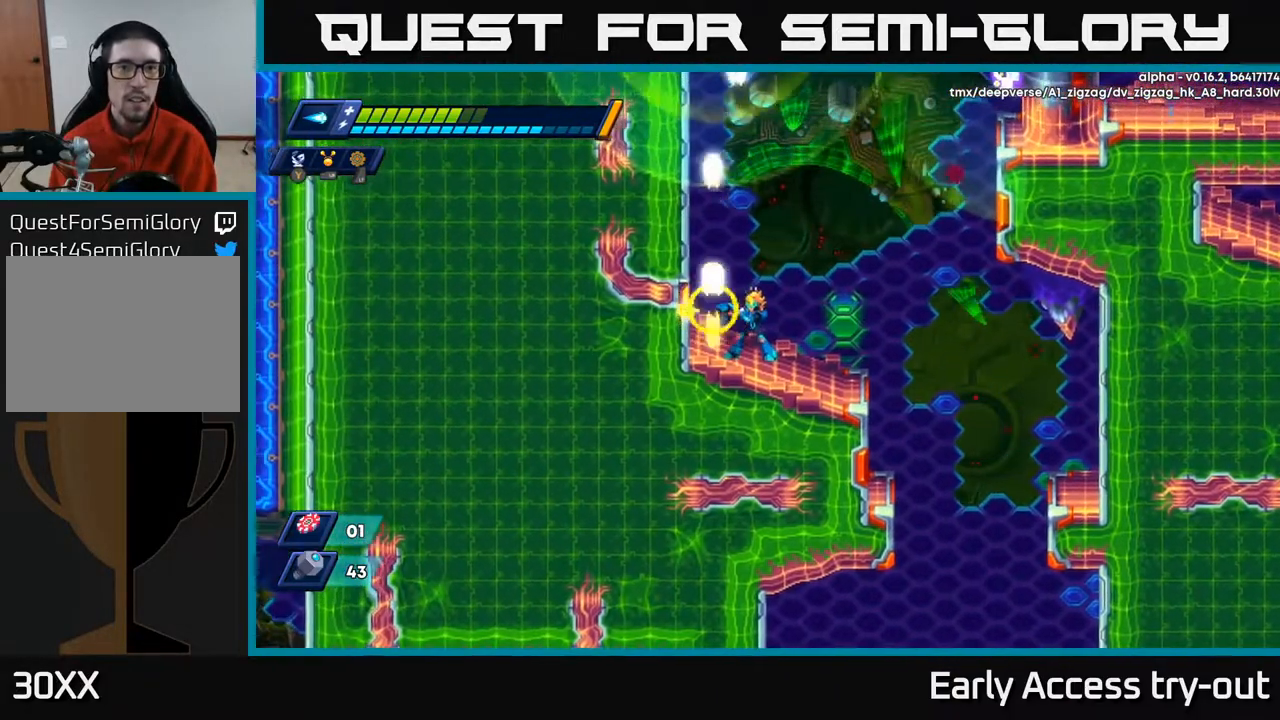
{"buttons": ["A", "DPAD_LEFT"], "right_stick": "center", "events": [[17, "X", "down"], [83, "X", "up"], [150, "X", "down"], [217, "X", "up"], [283, "X", "down"], [383, "A", "down"], [383, "X", "up"], [417, "DPAD_LEFT", "down"]]}
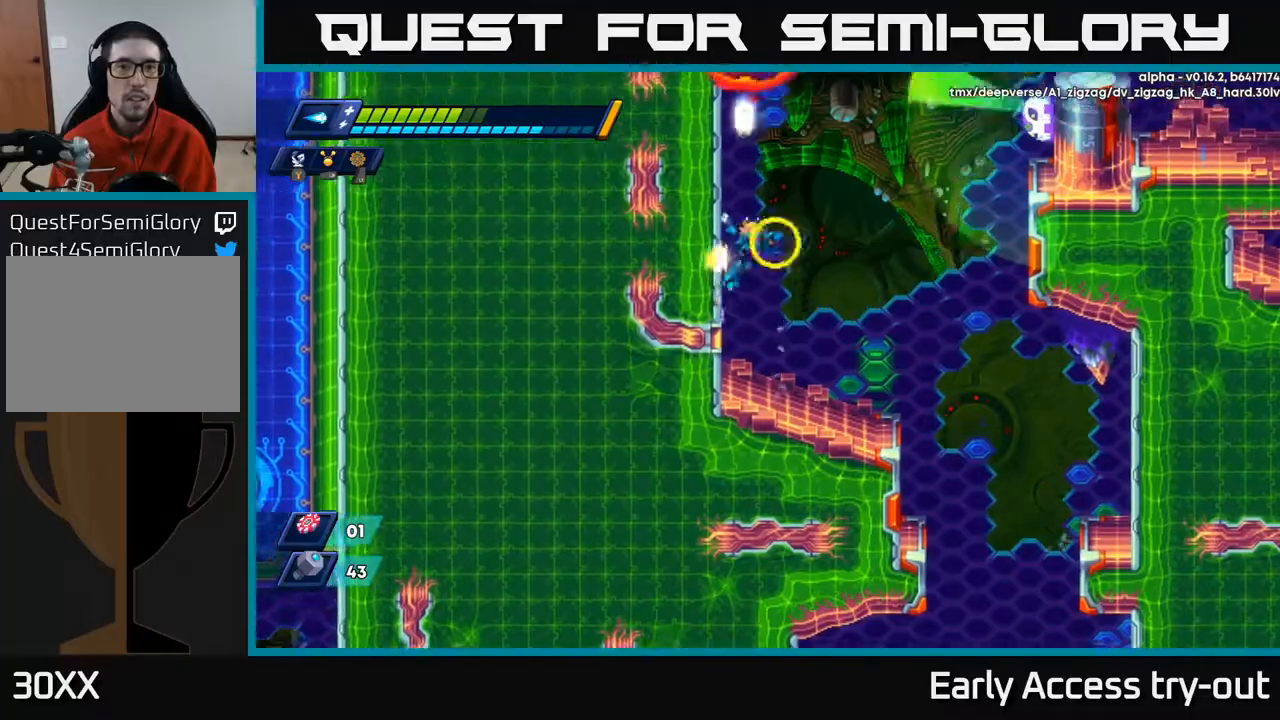
{"buttons": [], "right_stick": "center", "events": [[33, "X", "down"], [100, "A", "up"], [133, "X", "up"], [217, "A", "down"], [350, "A", "up"], [500, "DPAD_LEFT", "up"]]}
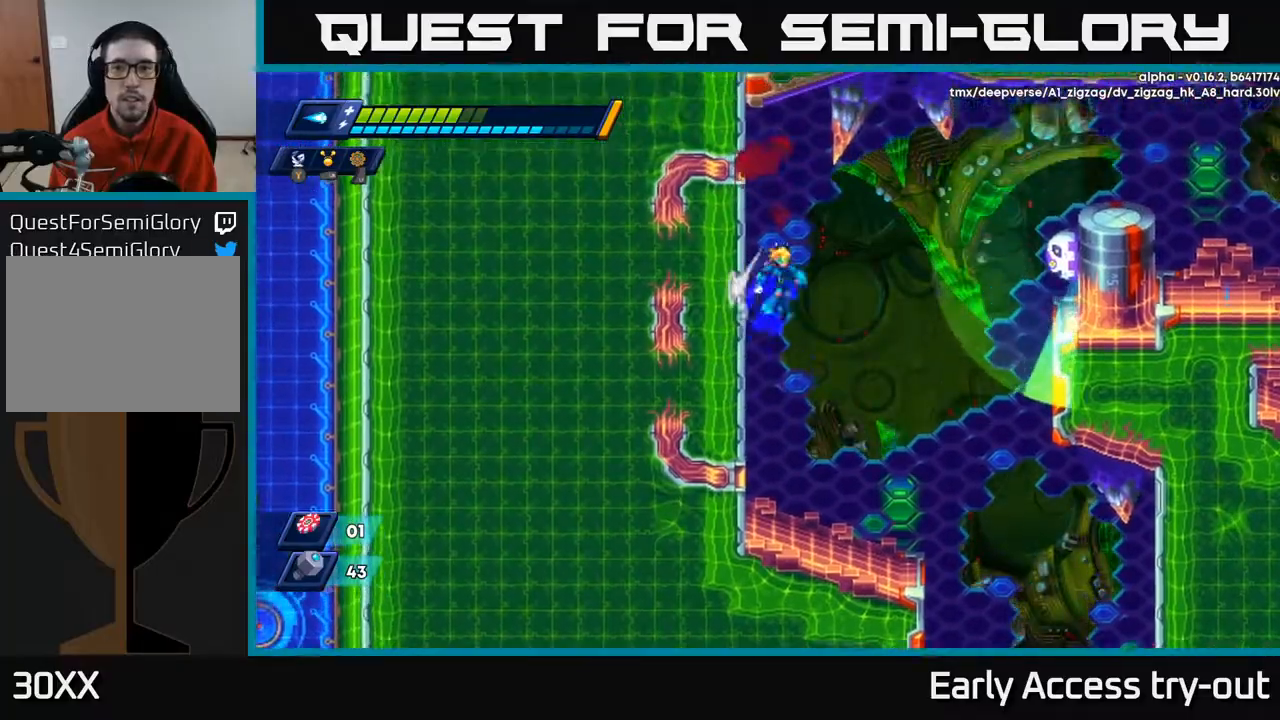
{"buttons": ["DPAD_LEFT"], "right_stick": "center", "events": [[17, "DPAD_RIGHT", "down"], [33, "A", "down"], [83, "X", "down"], [100, "A", "up"], [150, "DPAD_RIGHT", "up"], [150, "X", "up"], [217, "X", "down"], [250, "X", "up"], [317, "X", "down"], [383, "X", "up"], [417, "DPAD_LEFT", "down"], [433, "X", "down"], [483, "X", "up"]]}
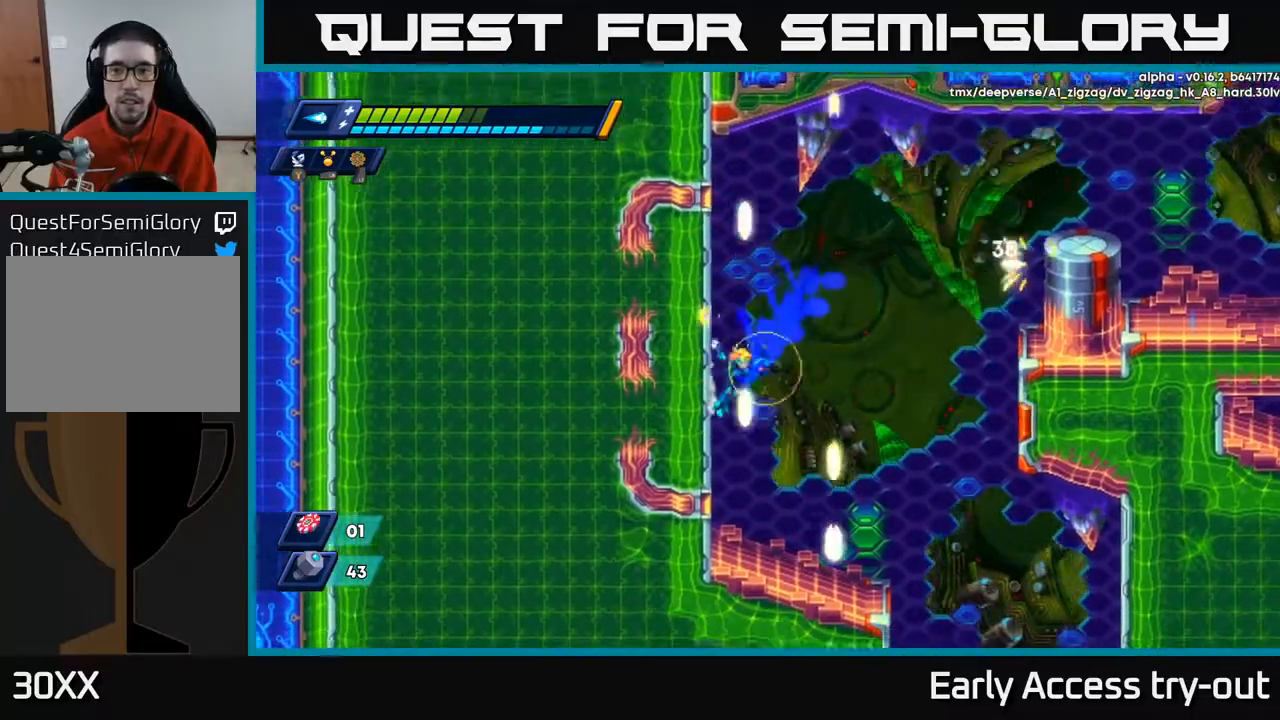
{"buttons": ["A", "DPAD_RIGHT"], "right_stick": "center", "events": [[117, "A", "down"], [250, "A", "up"], [400, "DPAD_LEFT", "up"], [433, "A", "down"], [433, "DPAD_RIGHT", "down"]]}
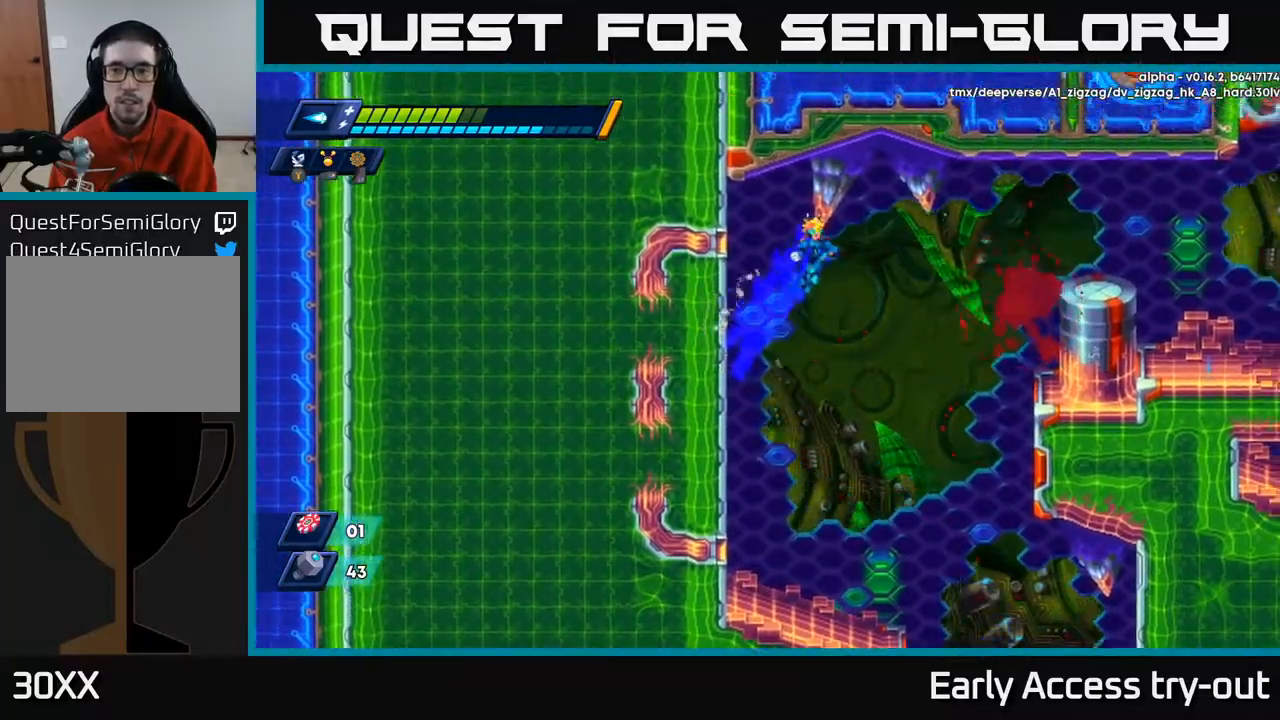
{"buttons": ["DPAD_RIGHT"], "right_stick": "center", "events": [[250, "A", "up"], [367, "A", "down"], [450, "A", "up"]]}